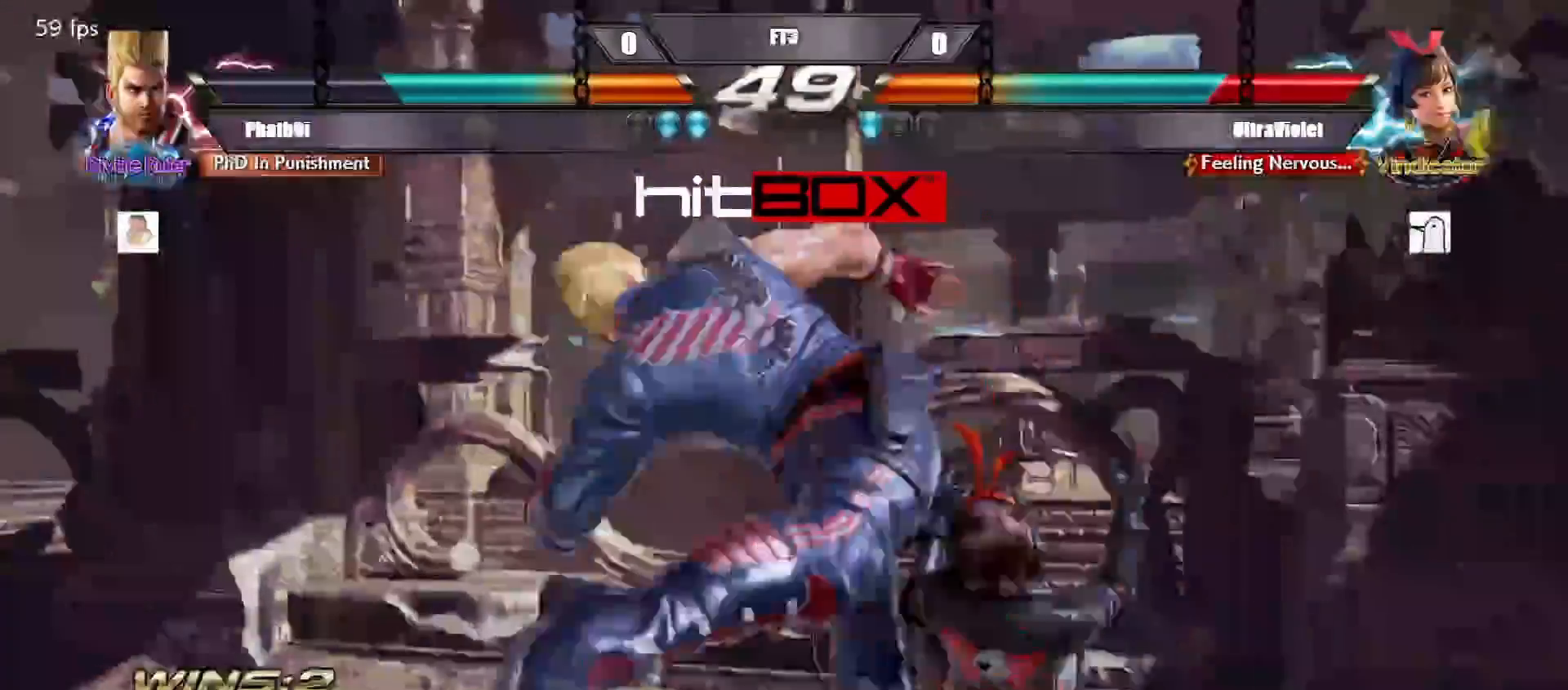
Gameplay with a controller (arcade stick); each line is a JSON object with the inputs held at the frame after it. "events" lists button and stick changes between this image and that frame as [ms after this image, input, new state], when the widget could be followed in between. Not read: L3 R3.
{"buttons": ["CIRCLE", "DPAD_DOWN"], "events": [[83, "CIRCLE", "up"], [383, "DPAD_DOWN", "down"], [433, "CIRCLE", "down"]]}
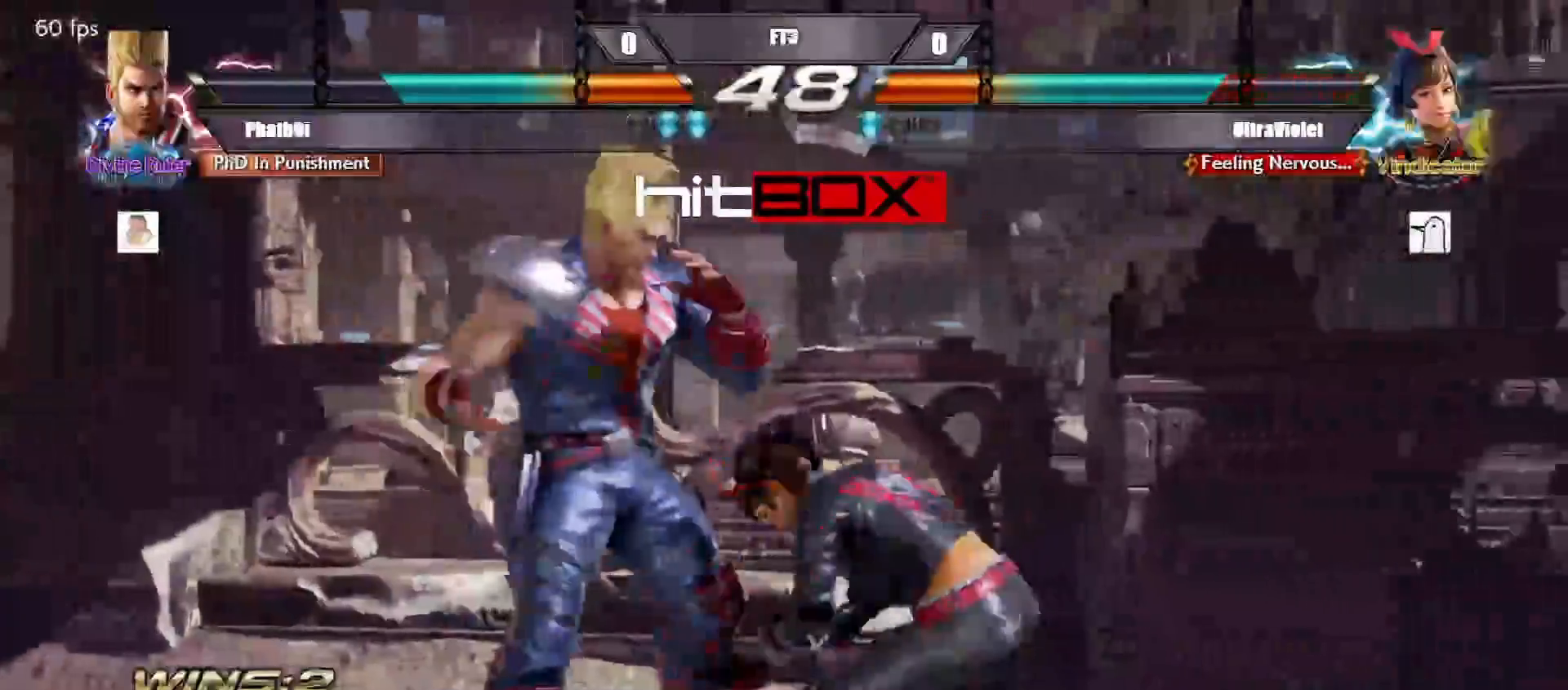
{"buttons": [], "events": [[33, "CIRCLE", "up"], [33, "DPAD_DOWN", "up"], [133, "TRIANGLE", "down"], [283, "TRIANGLE", "up"]]}
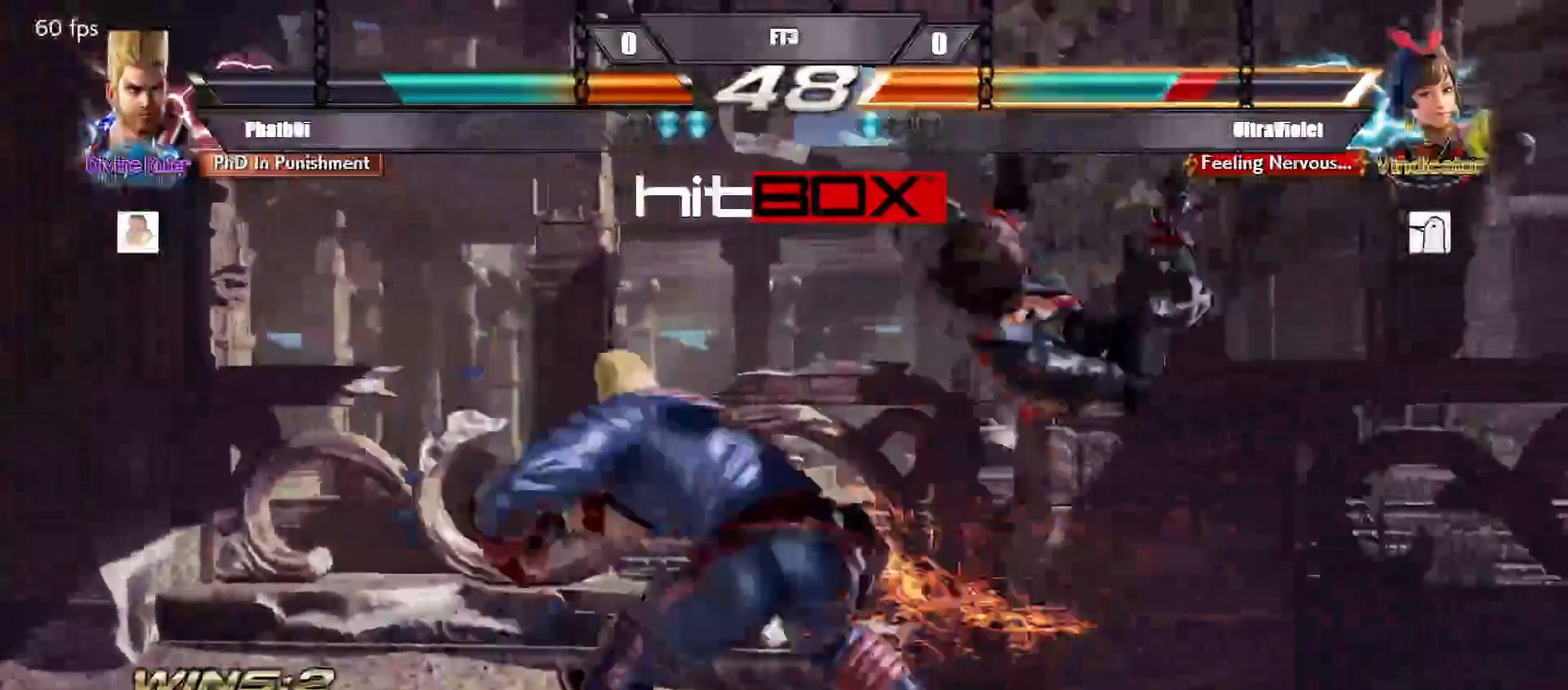
{"buttons": [], "events": [[83, "SQUARE", "down"], [83, "TRIANGLE", "down"], [150, "SQUARE", "up"], [150, "TRIANGLE", "up"]]}
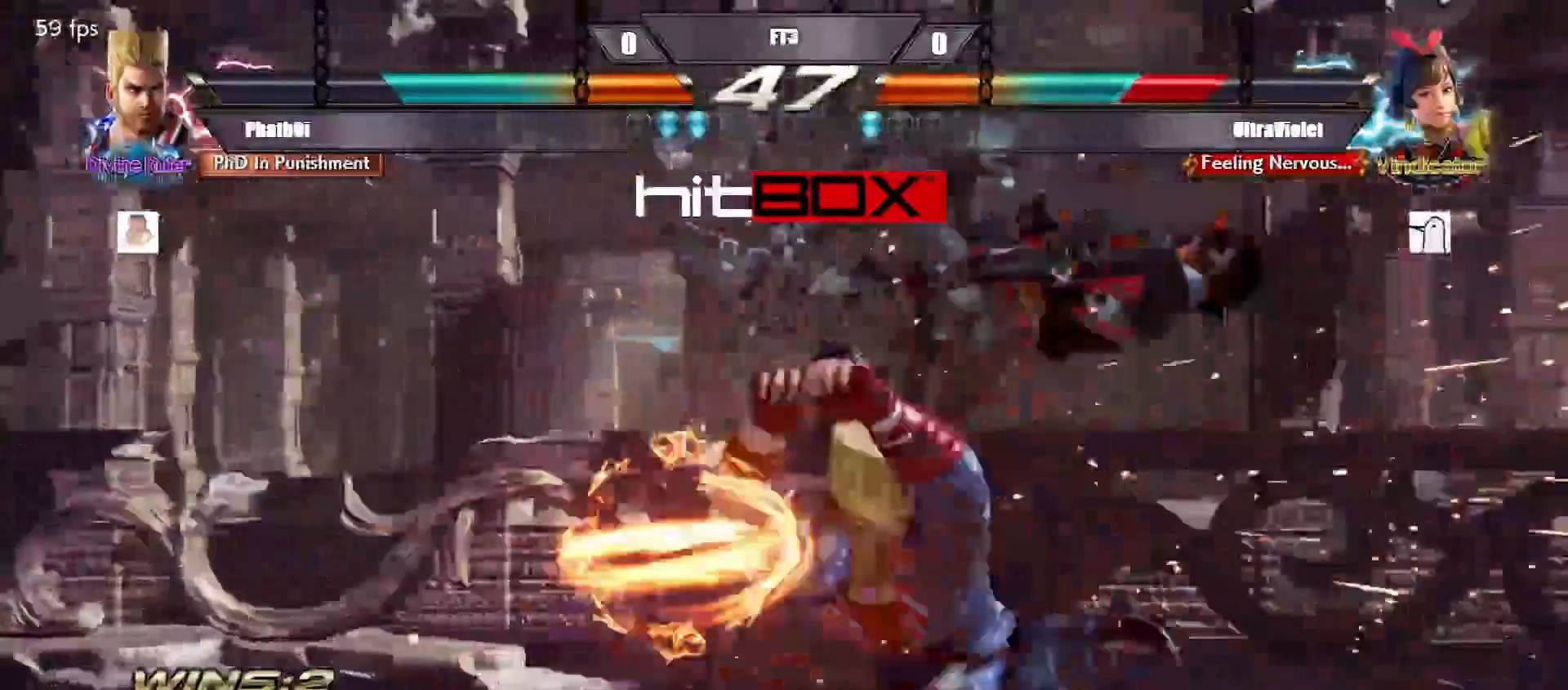
{"buttons": [], "events": [[17, "SQUARE", "down"], [17, "TRIANGLE", "down"], [133, "SQUARE", "up"], [133, "TRIANGLE", "up"]]}
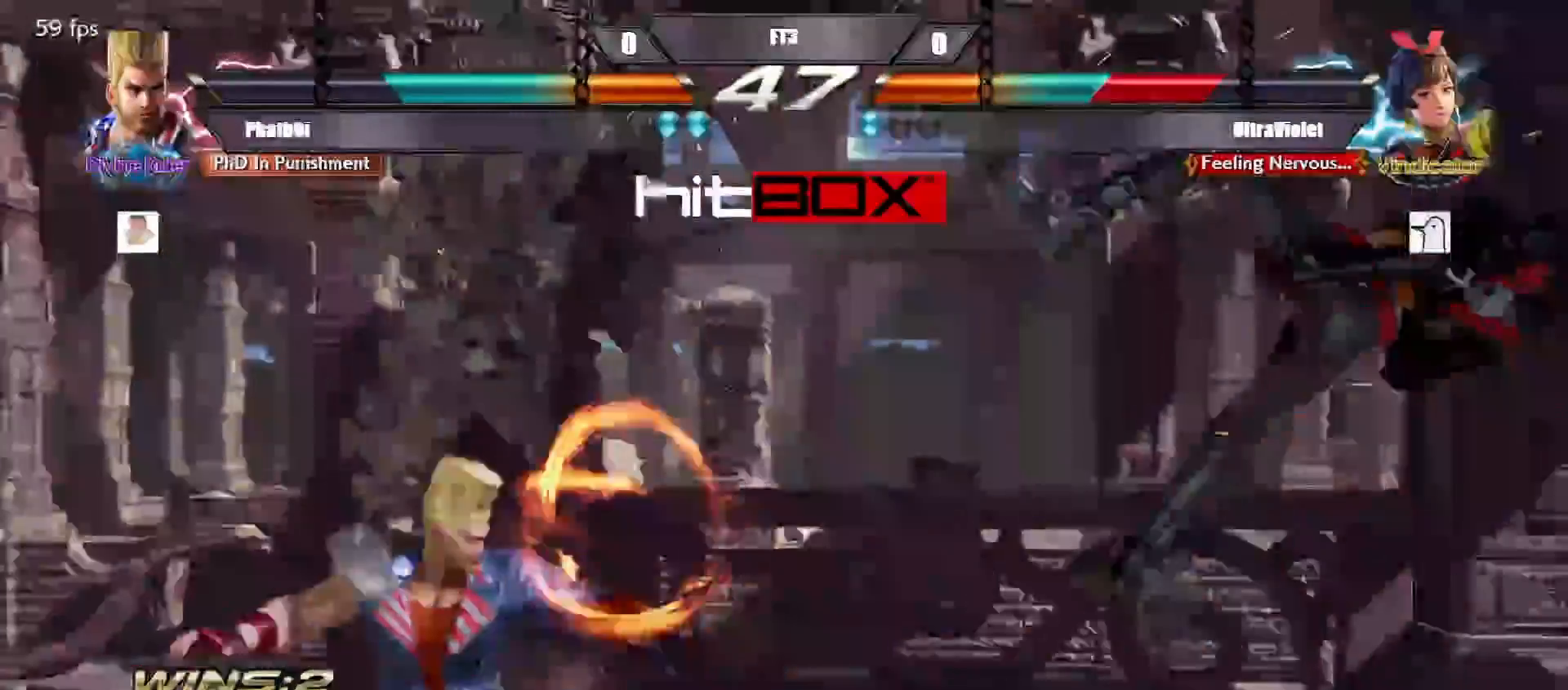
{"buttons": [], "events": [[117, "DPAD_RIGHT", "down"], [200, "DPAD_RIGHT", "up"], [250, "DPAD_RIGHT", "down"], [350, "DPAD_RIGHT", "up"], [383, "DPAD_RIGHT", "down"], [467, "DPAD_RIGHT", "up"]]}
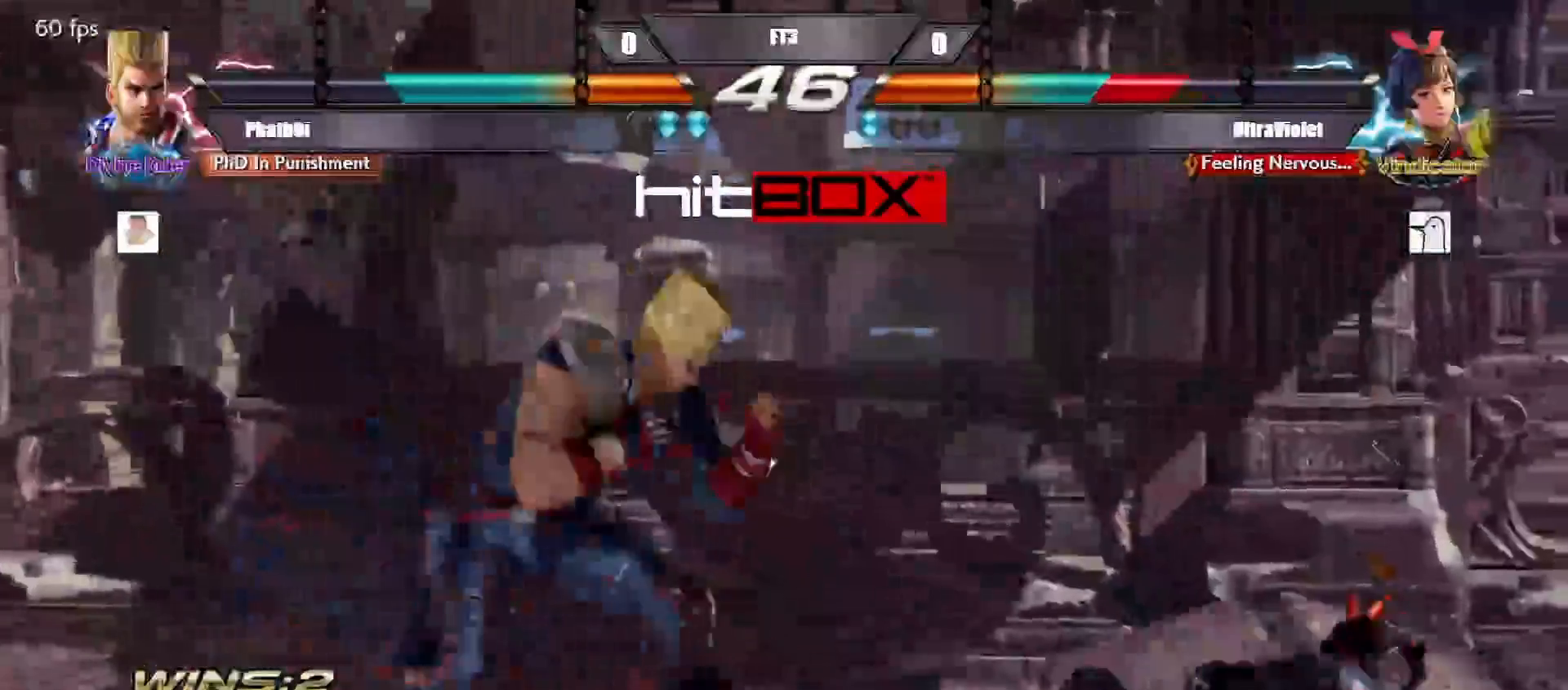
{"buttons": [], "events": [[17, "DPAD_DOWN", "down"], [100, "DPAD_DOWN", "up"], [250, "DPAD_LEFT", "down"], [317, "DPAD_DOWN", "down"], [350, "DPAD_LEFT", "up"], [350, "DPAD_RIGHT", "down"], [400, "DPAD_DOWN", "up"], [433, "DPAD_RIGHT", "up"]]}
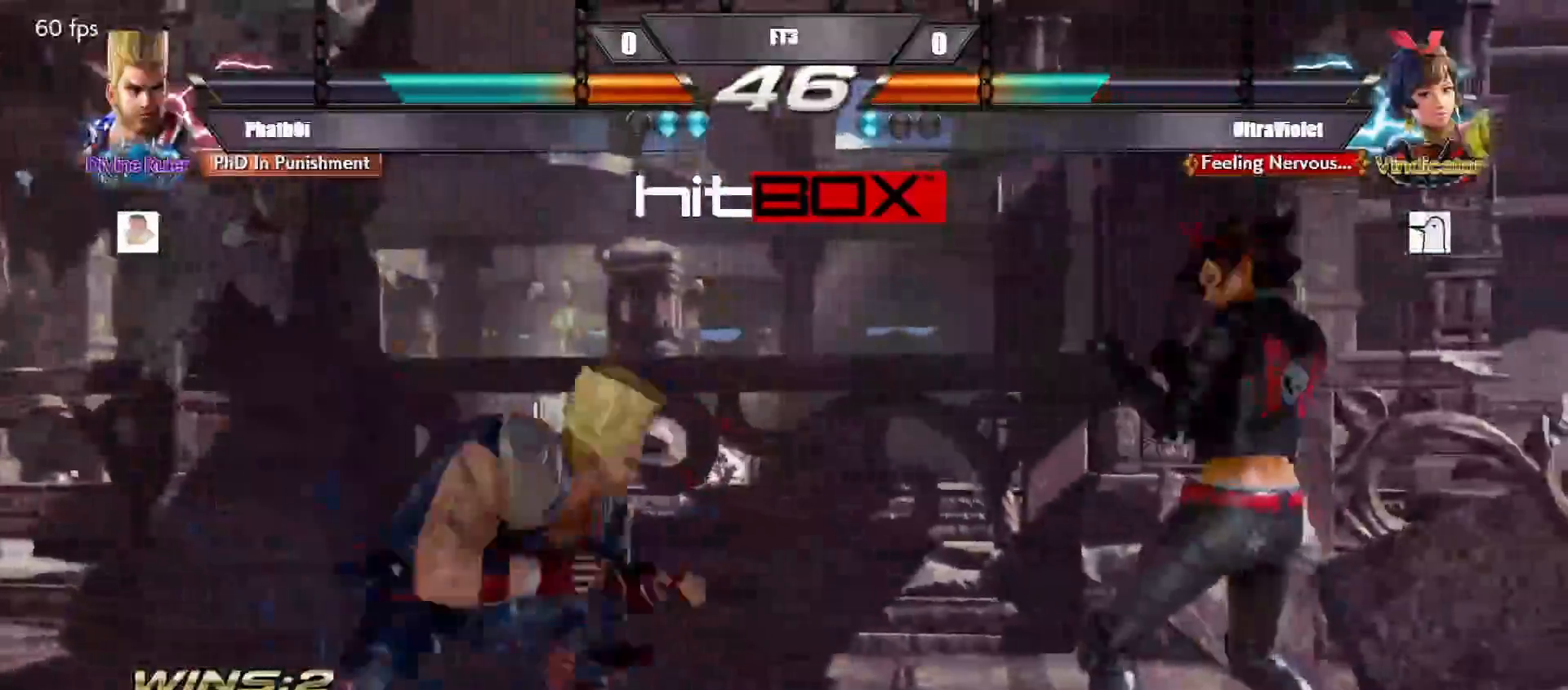
{"buttons": [], "events": [[50, "CROSS", "down"], [500, "CROSS", "up"]]}
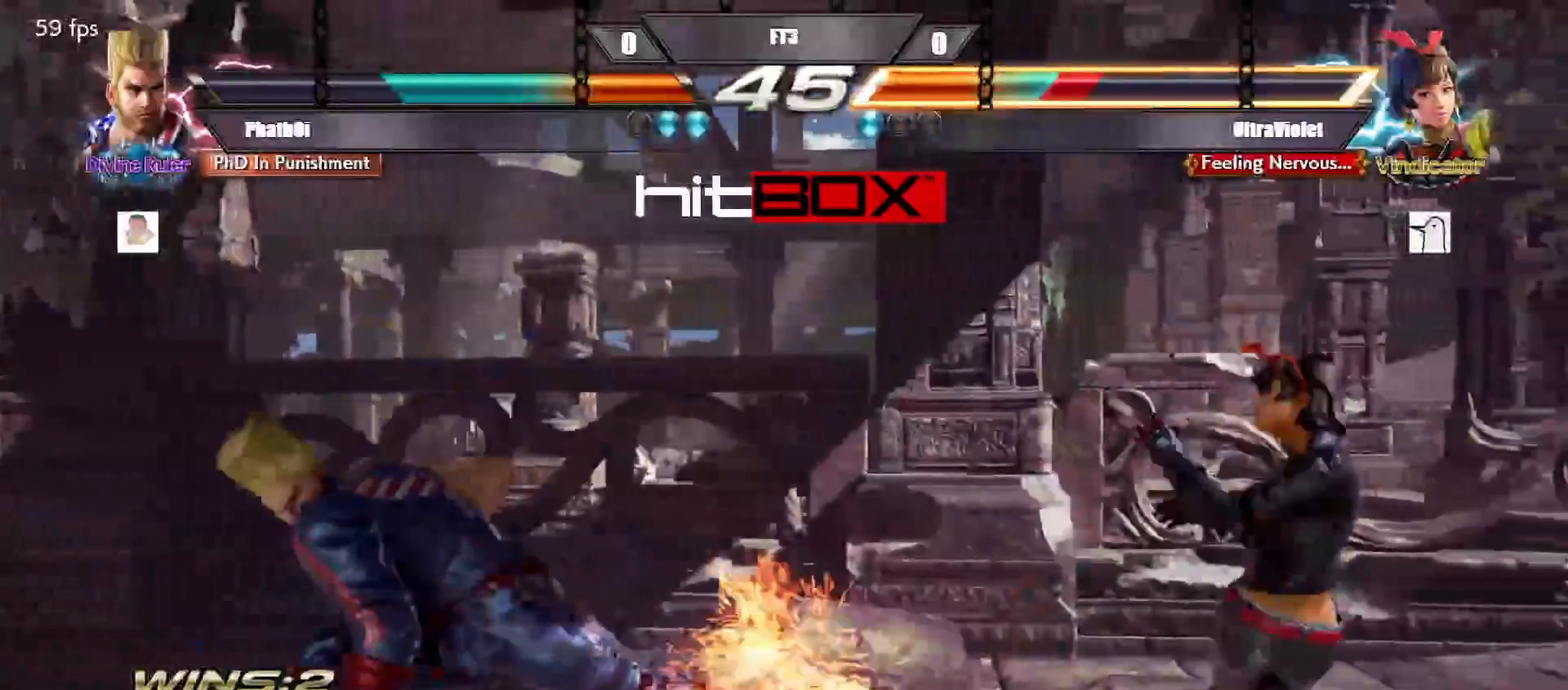
{"buttons": ["DPAD_LEFT"], "events": [[33, "DPAD_LEFT", "down"], [133, "DPAD_LEFT", "up"], [217, "DPAD_LEFT", "down"], [300, "DPAD_DOWN", "down"], [333, "DPAD_DOWN", "up"], [383, "DPAD_LEFT", "up"], [400, "DPAD_LEFT", "down"]]}
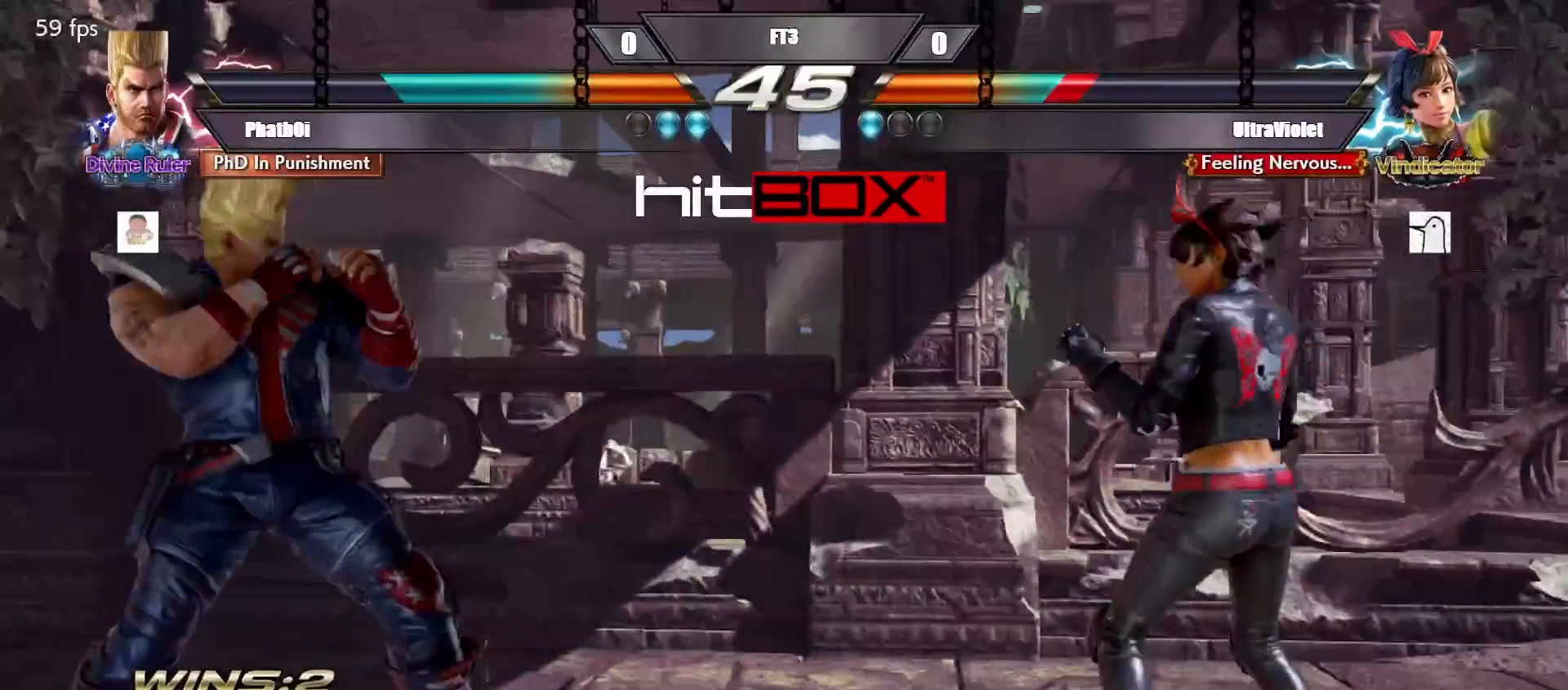
{"buttons": [], "events": [[17, "DPAD_DOWN", "down"], [50, "DPAD_DOWN", "up"], [83, "DPAD_LEFT", "up"], [117, "DPAD_LEFT", "down"], [217, "DPAD_DOWN", "down"], [250, "DPAD_DOWN", "up"], [283, "DPAD_LEFT", "up"], [333, "DPAD_LEFT", "down"], [417, "DPAD_DOWN", "down"], [467, "DPAD_DOWN", "up"], [500, "DPAD_LEFT", "up"]]}
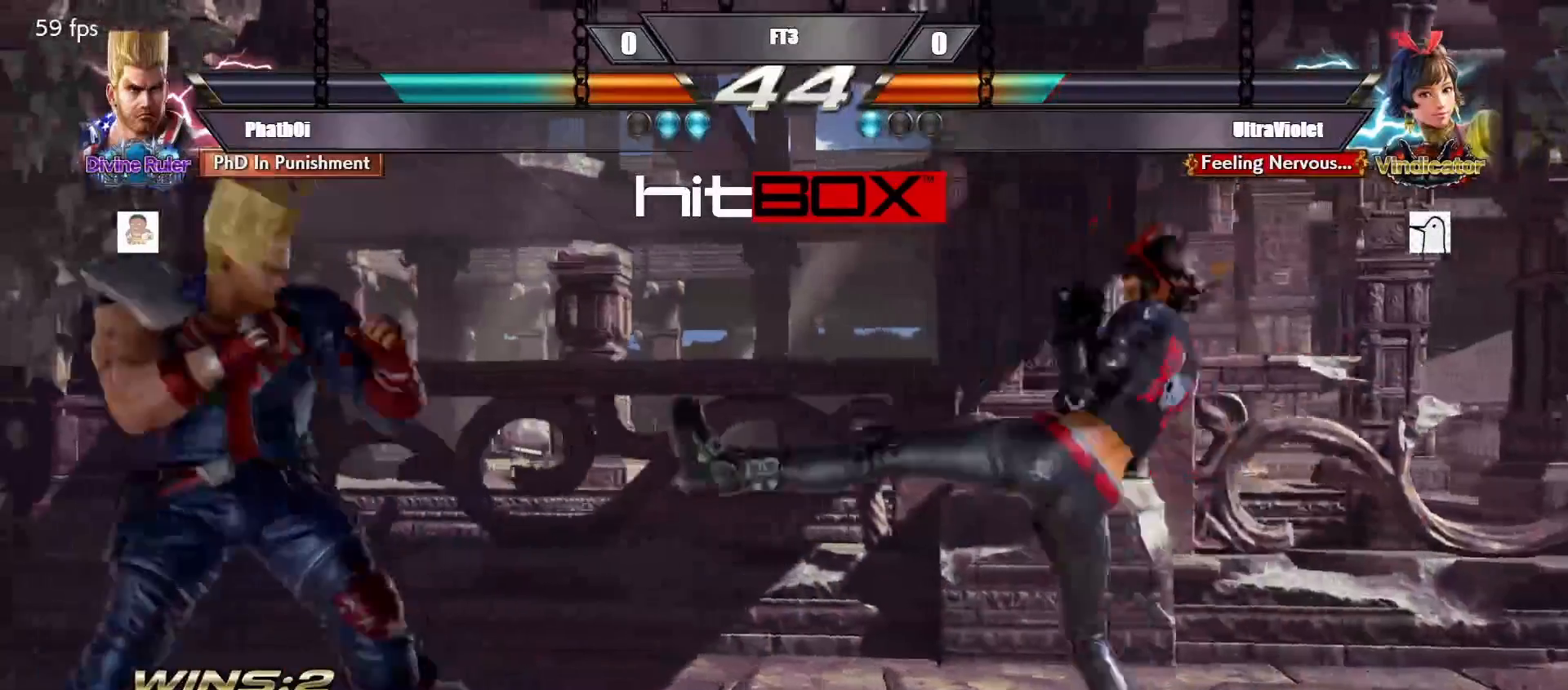
{"buttons": ["DPAD_LEFT"], "events": [[50, "DPAD_LEFT", "down"], [183, "DPAD_DOWN", "down"], [267, "DPAD_DOWN", "up"], [350, "DPAD_DOWN", "down"], [383, "DPAD_DOWN", "up"], [433, "DPAD_LEFT", "up"], [500, "DPAD_LEFT", "down"]]}
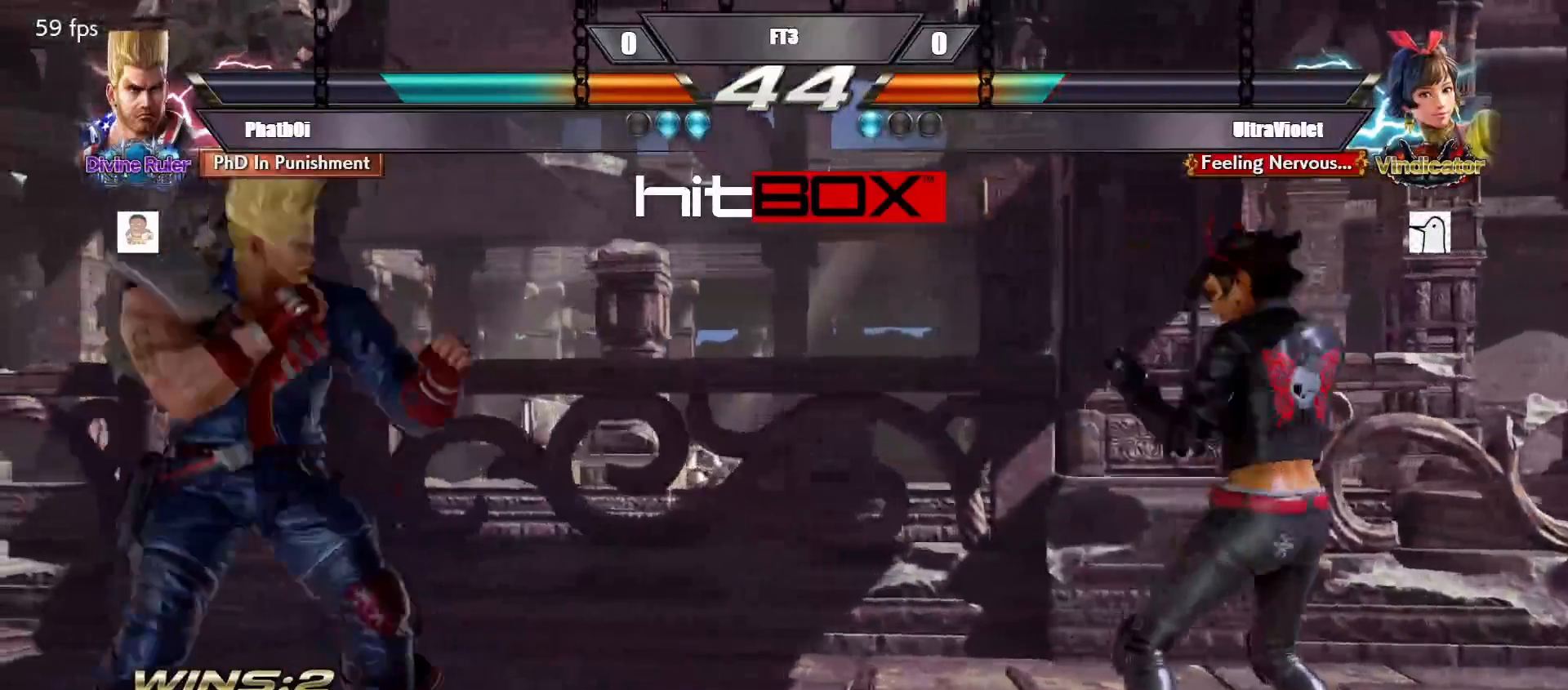
{"buttons": ["DPAD_DOWN", "DPAD_LEFT"], "events": [[83, "DPAD_DOWN", "down"], [117, "DPAD_DOWN", "up"], [133, "DPAD_LEFT", "up"], [200, "DPAD_LEFT", "down"], [300, "DPAD_DOWN", "down"], [317, "DPAD_DOWN", "up"], [367, "DPAD_LEFT", "up"], [400, "DPAD_LEFT", "down"], [500, "DPAD_DOWN", "down"]]}
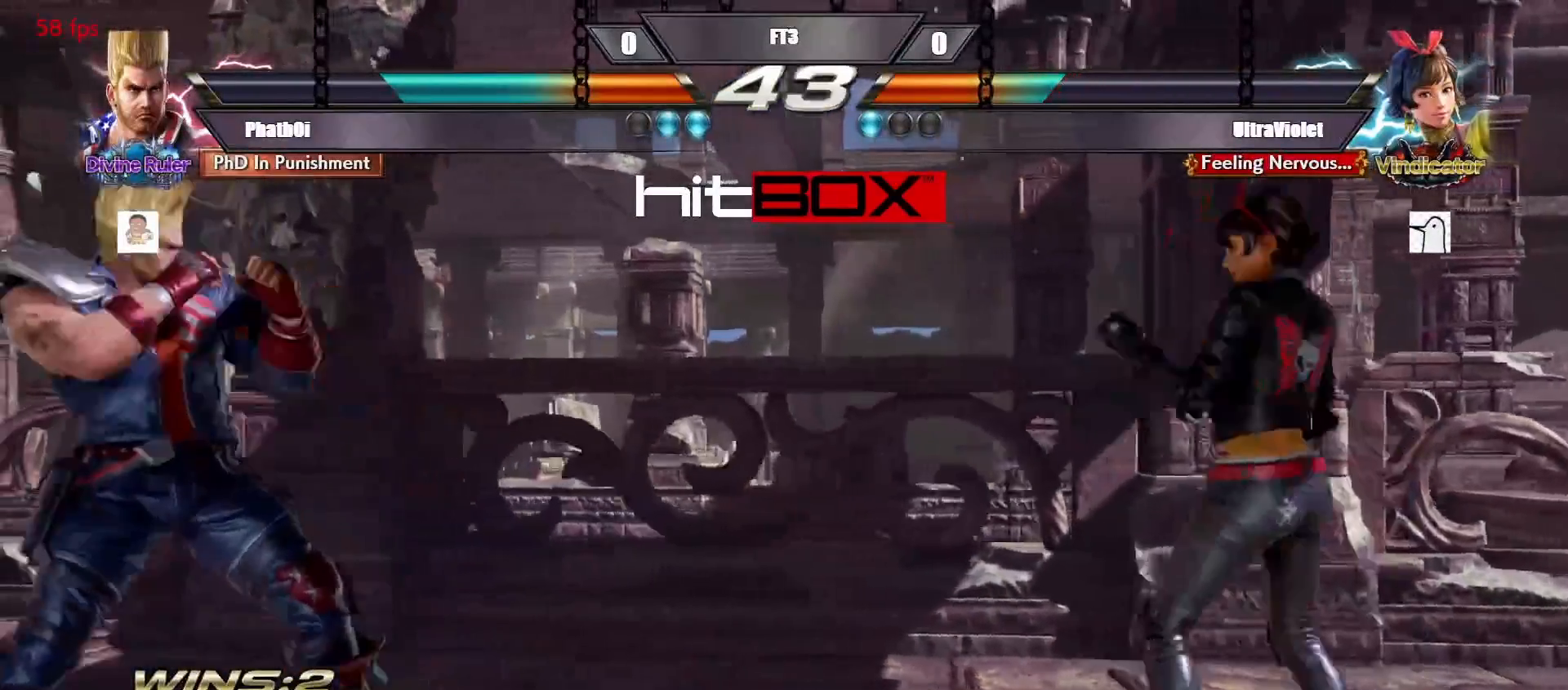
{"buttons": [], "events": [[50, "DPAD_DOWN", "up"], [67, "DPAD_LEFT", "up"], [117, "DPAD_LEFT", "down"], [167, "DPAD_LEFT", "up"], [217, "DPAD_LEFT", "down"], [250, "DPAD_DOWN", "down"], [300, "DPAD_DOWN", "up"], [333, "DPAD_LEFT", "up"]]}
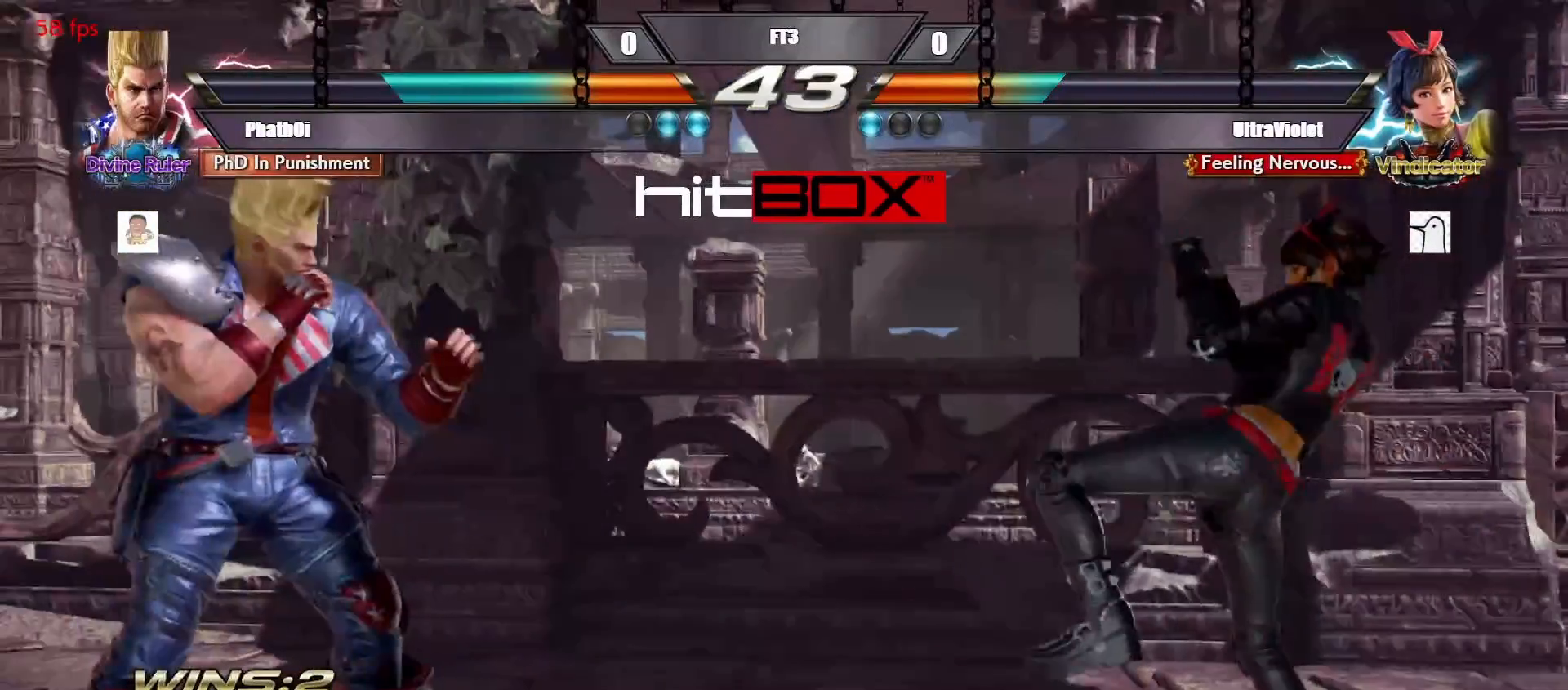
{"buttons": ["DPAD_LEFT"], "events": [[33, "DPAD_DOWN", "down"], [33, "DPAD_LEFT", "down"], [50, "DPAD_LEFT", "up"], [117, "DPAD_LEFT", "down"], [150, "DPAD_DOWN", "up"], [150, "DPAD_LEFT", "up"], [250, "DPAD_DOWN", "down"], [317, "DPAD_DOWN", "up"], [383, "DPAD_LEFT", "down"], [467, "DPAD_DOWN", "down"], [483, "DPAD_DOWN", "up"]]}
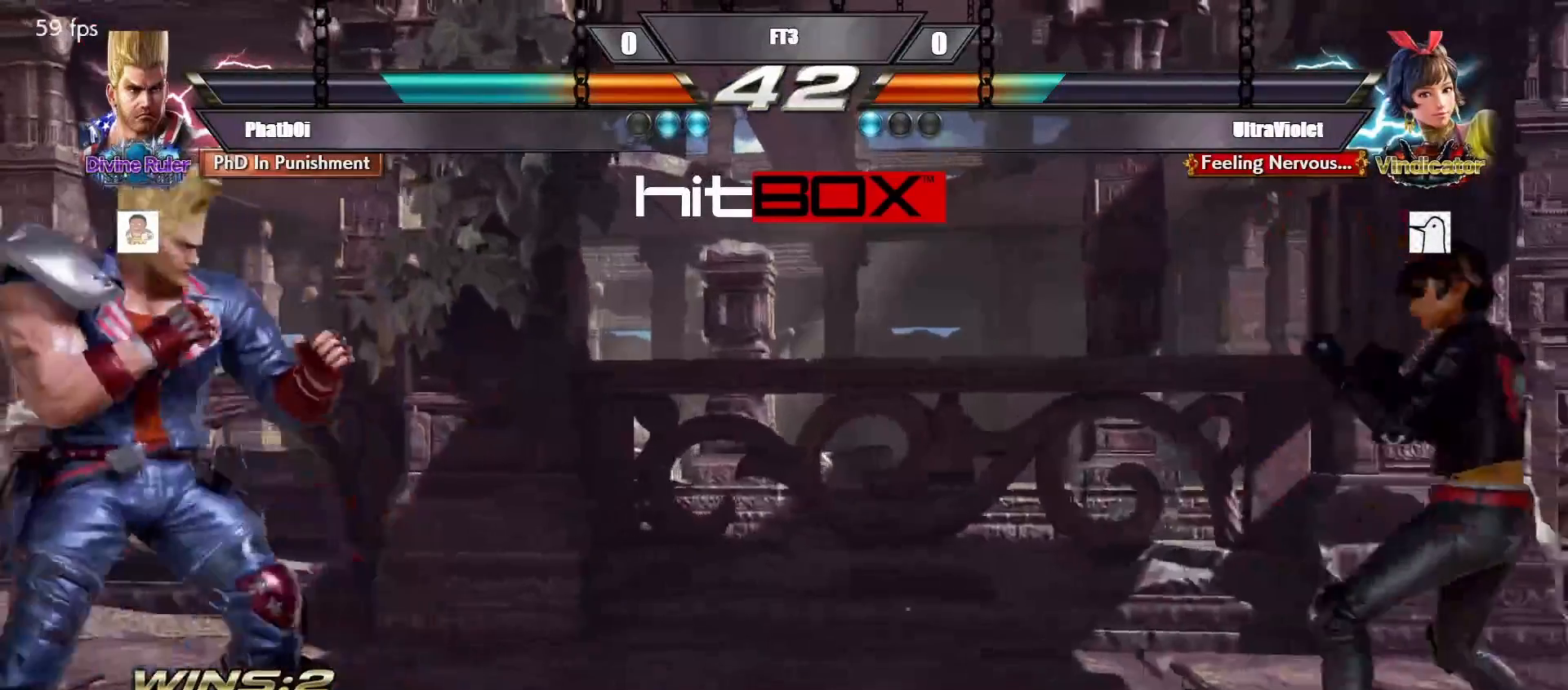
{"buttons": ["TRIANGLE", "DPAD_DOWN", "DPAD_RIGHT"], "events": [[33, "DPAD_LEFT", "up"], [150, "DPAD_RIGHT", "down"], [217, "DPAD_RIGHT", "up"], [267, "DPAD_RIGHT", "down"], [367, "DPAD_RIGHT", "up"], [400, "DPAD_DOWN", "down"], [400, "DPAD_RIGHT", "down"], [433, "TRIANGLE", "down"]]}
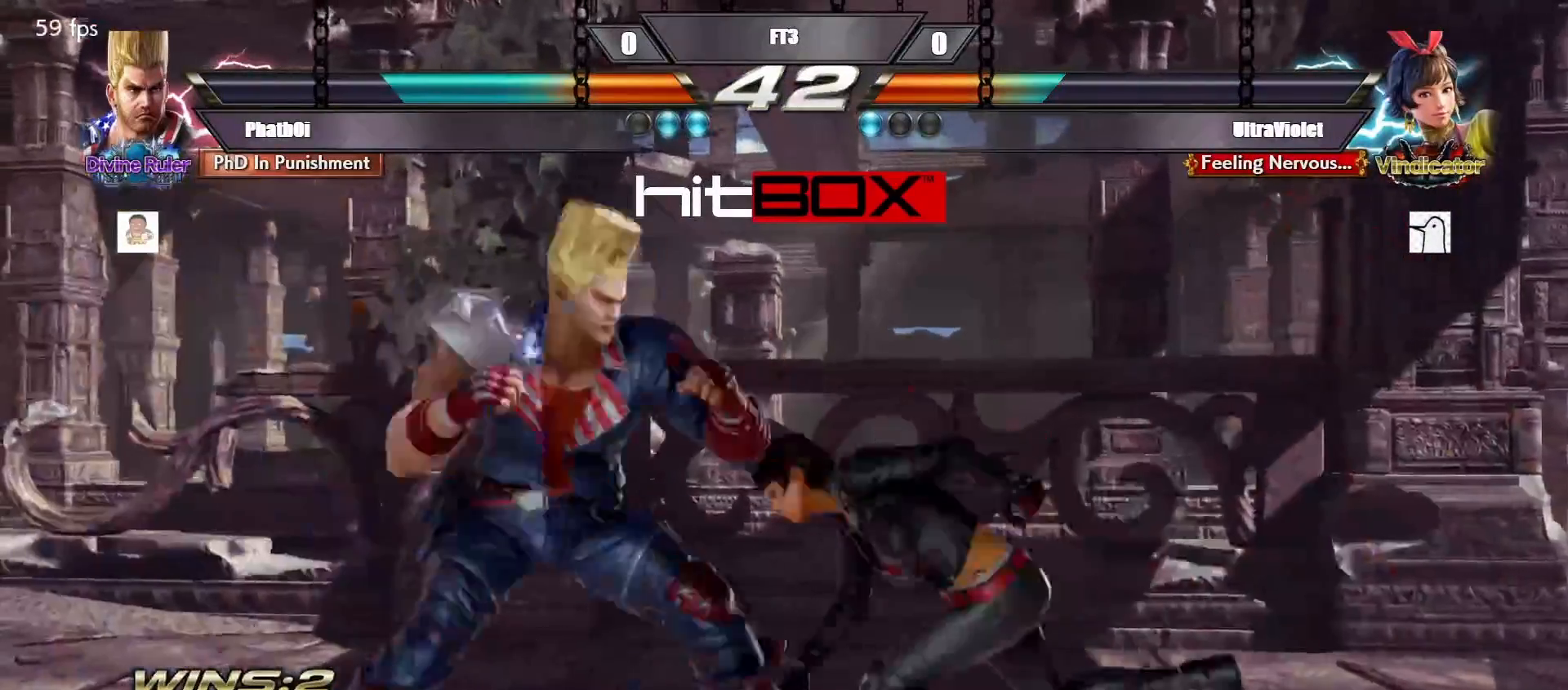
{"buttons": [], "events": [[33, "DPAD_DOWN", "up"], [33, "DPAD_RIGHT", "up"], [50, "TRIANGLE", "up"], [100, "DPAD_LEFT", "down"], [417, "DPAD_LEFT", "up"]]}
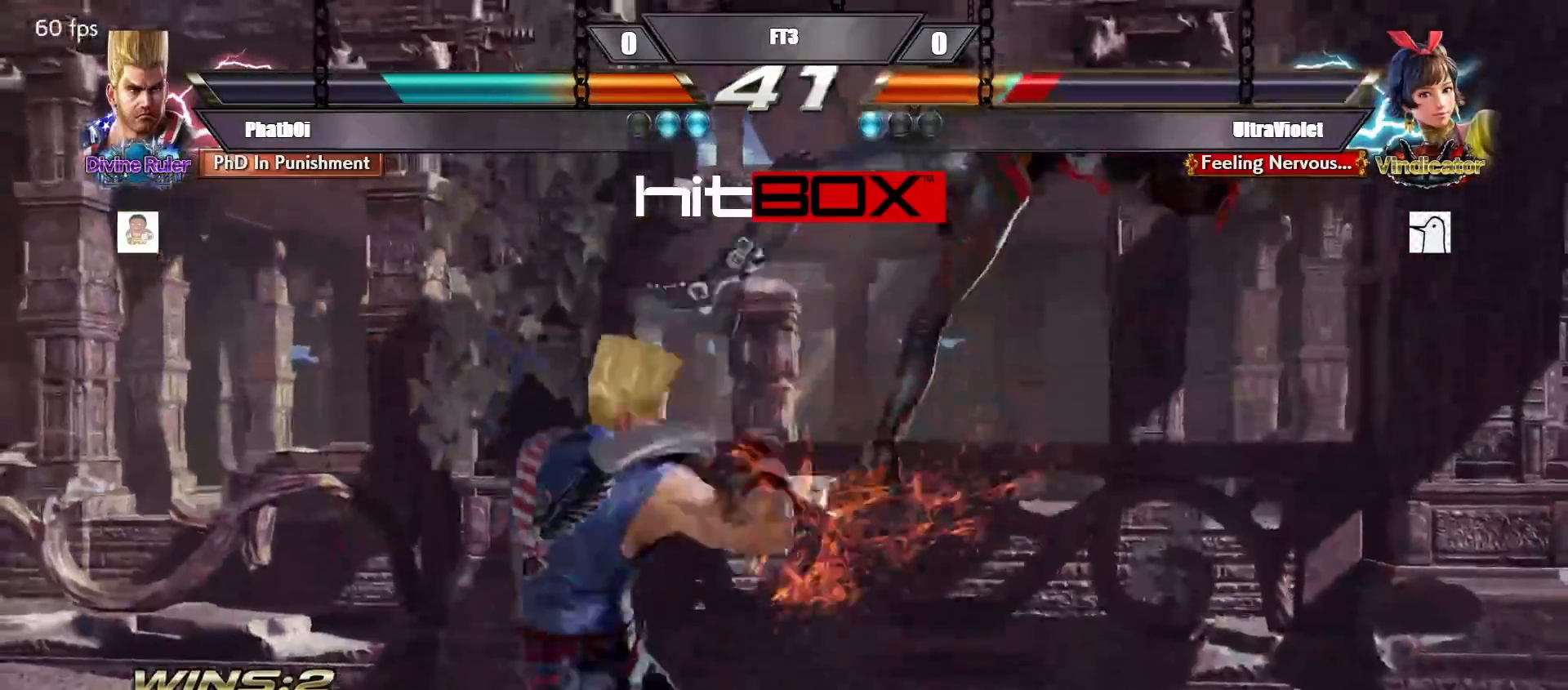
{"buttons": ["DPAD_LEFT"], "events": [[67, "CROSS", "down"], [133, "CROSS", "up"], [217, "TRIANGLE", "down"], [333, "DPAD_LEFT", "down"], [350, "TRIANGLE", "up"]]}
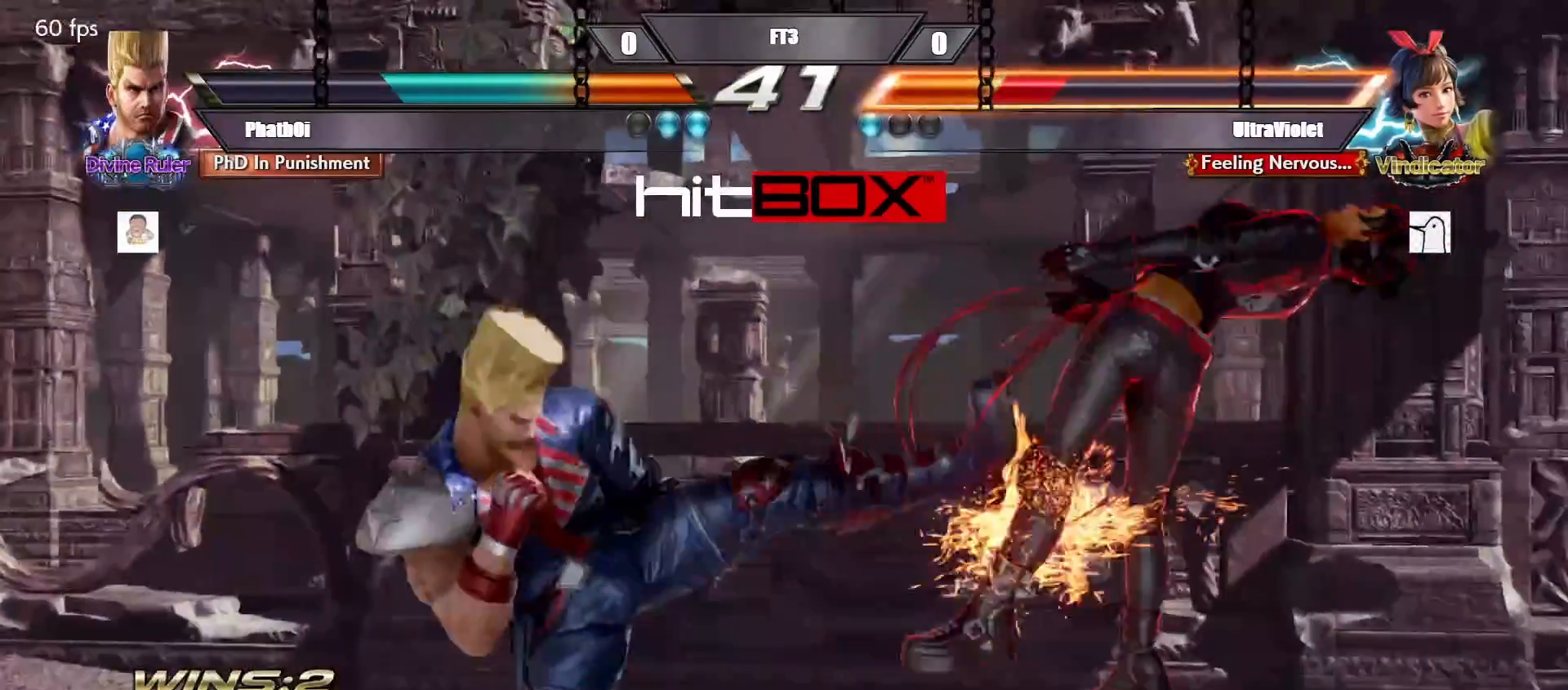
{"buttons": [], "events": [[367, "DPAD_LEFT", "up"], [383, "CIRCLE", "down"], [400, "CIRCLE", "up"]]}
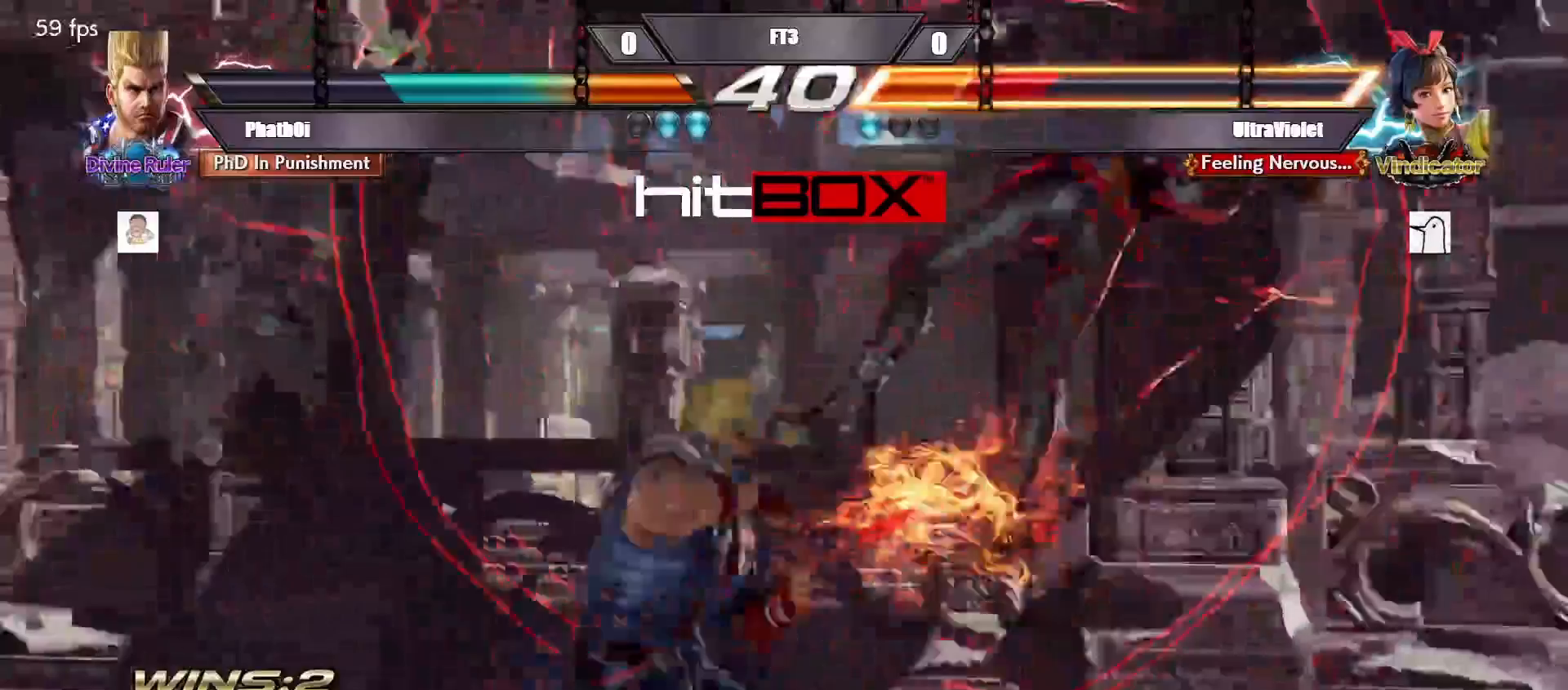
{"buttons": [], "events": [[17, "CIRCLE", "down"], [67, "CIRCLE", "up"], [150, "CIRCLE", "down"], [400, "CIRCLE", "up"]]}
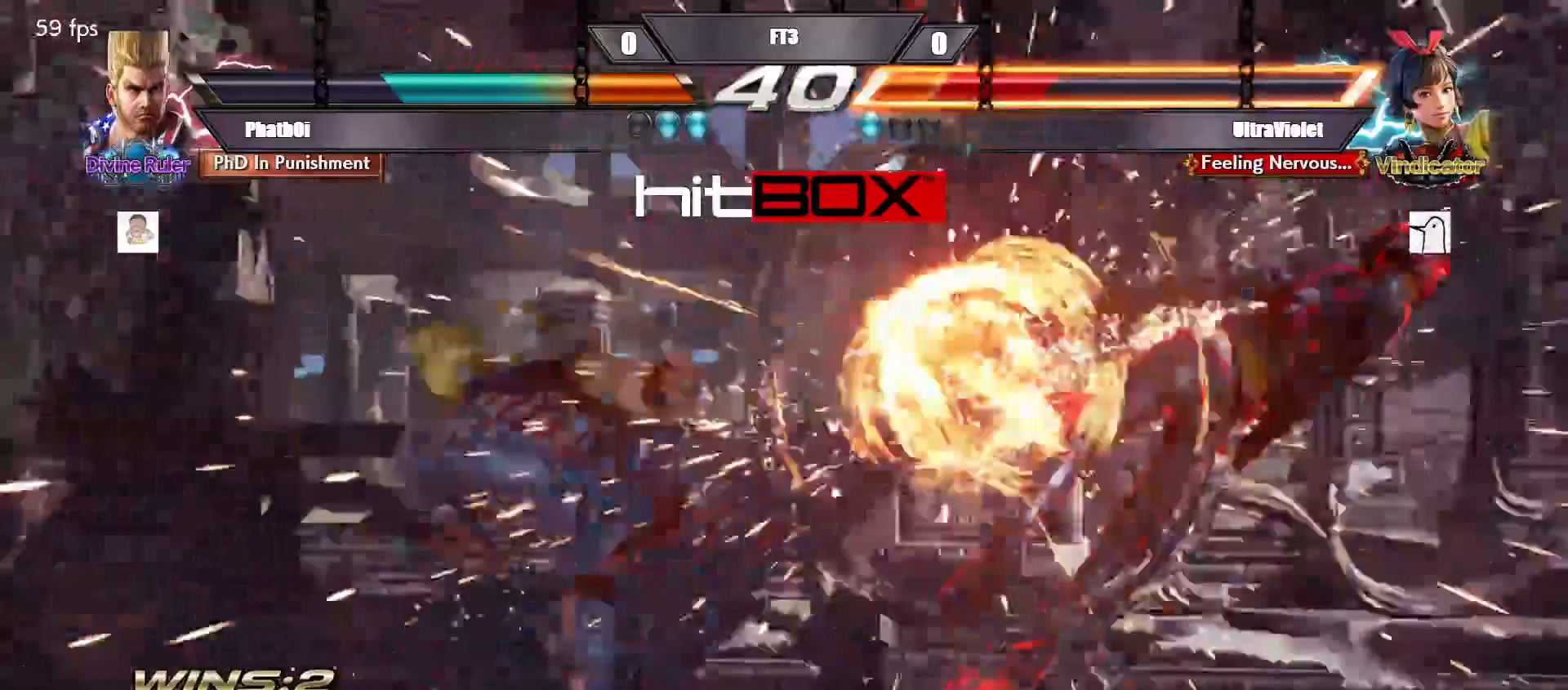
{"buttons": ["DPAD_RIGHT"], "events": [[167, "DPAD_RIGHT", "down"], [233, "DPAD_RIGHT", "up"], [300, "DPAD_RIGHT", "down"], [383, "DPAD_RIGHT", "up"], [417, "DPAD_RIGHT", "down"]]}
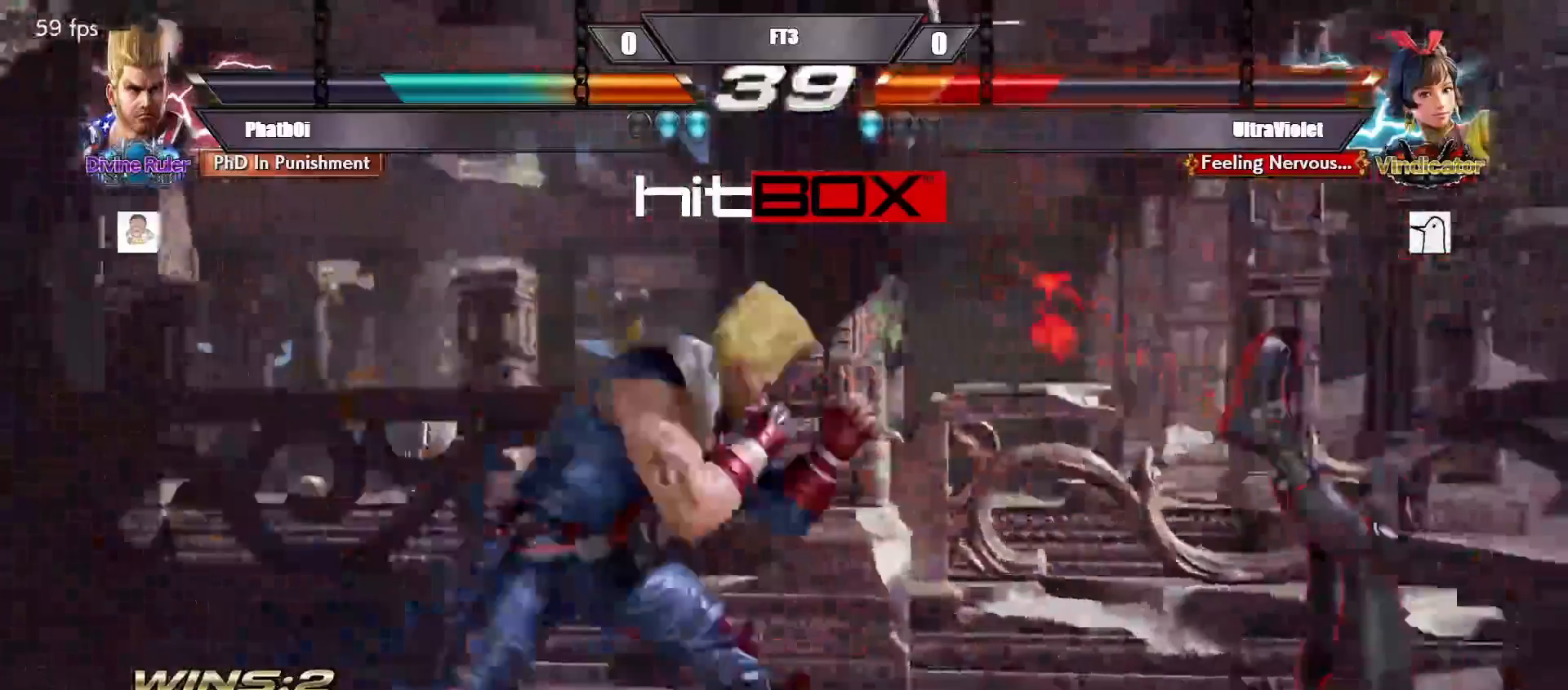
{"buttons": ["TRIANGLE"], "events": [[117, "DPAD_RIGHT", "up"], [183, "DPAD_DOWN", "down"], [200, "CIRCLE", "down"], [300, "CIRCLE", "up"], [300, "DPAD_DOWN", "up"], [433, "TRIANGLE", "down"]]}
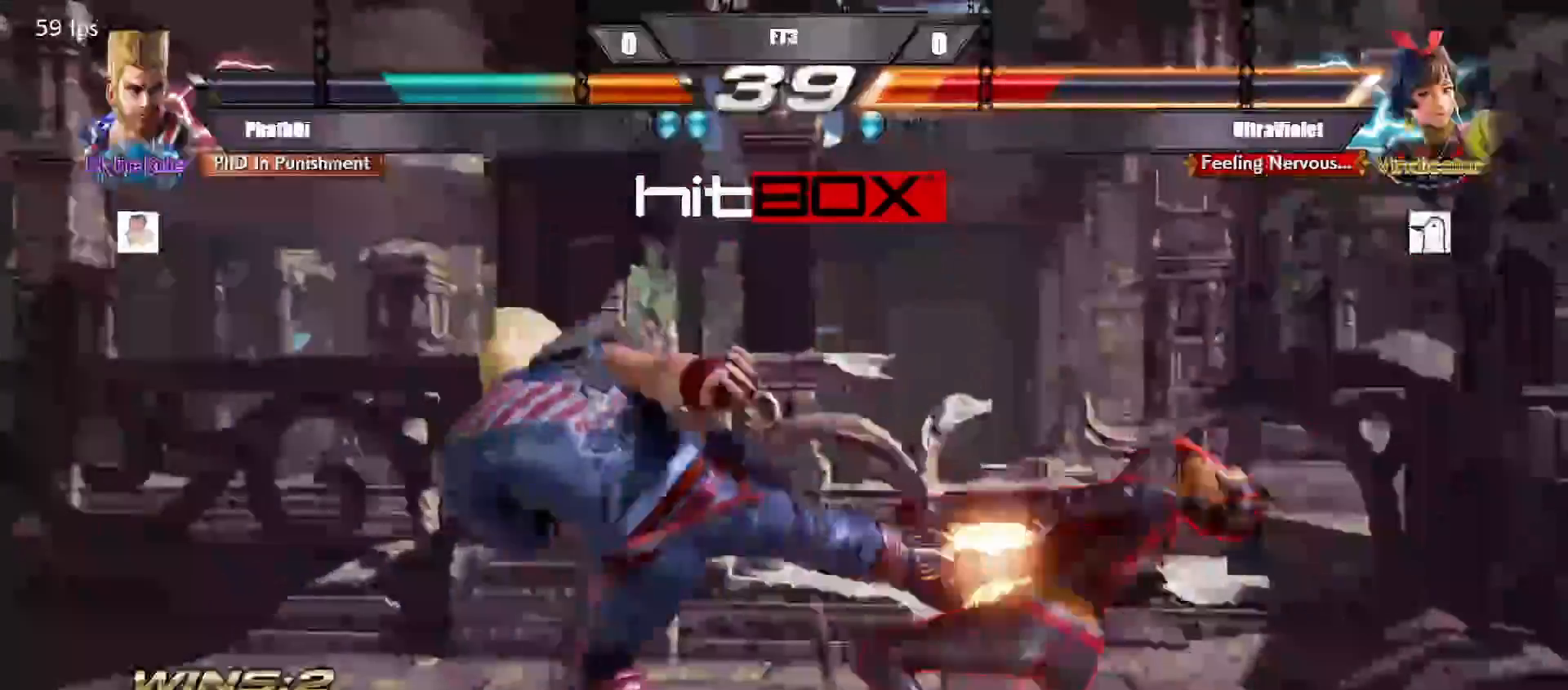
{"buttons": [], "events": [[17, "TRIANGLE", "up"], [283, "SQUARE", "down"], [283, "TRIANGLE", "down"], [367, "SQUARE", "up"], [367, "TRIANGLE", "up"]]}
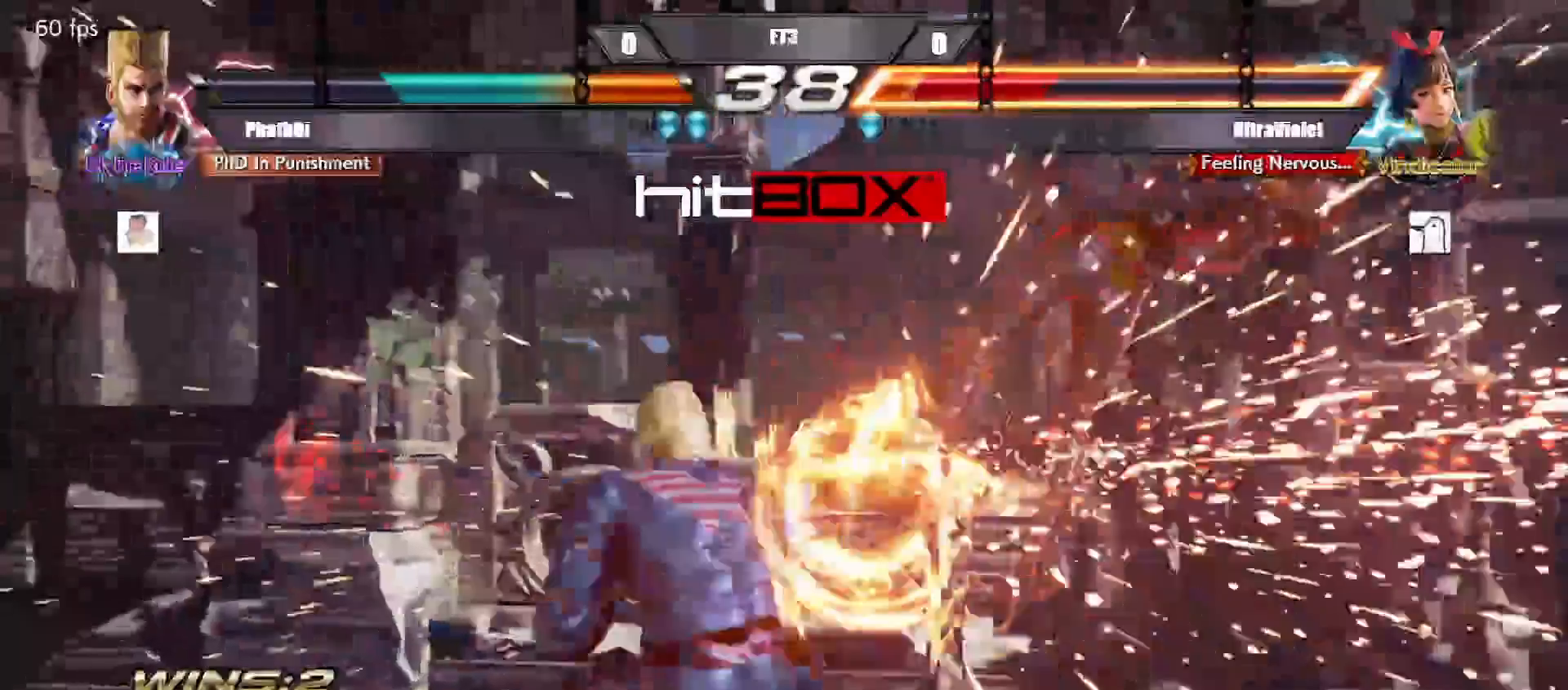
{"buttons": [], "events": [[50, "TRIANGLE", "down"], [67, "SQUARE", "down"], [150, "TRIANGLE", "up"], [167, "SQUARE", "up"]]}
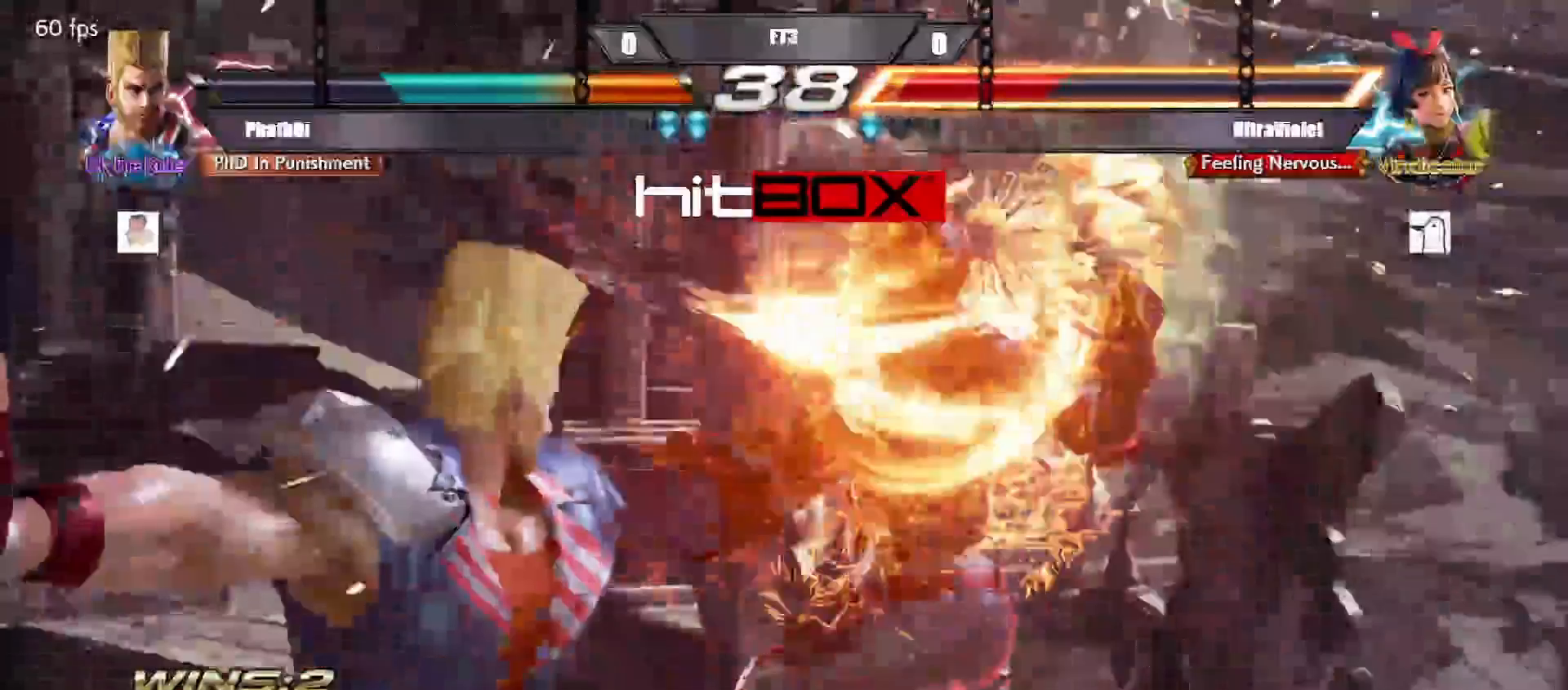
{"buttons": ["TRIANGLE", "DPAD_DOWN"], "events": [[317, "DPAD_DOWN", "down"], [367, "TRIANGLE", "down"]]}
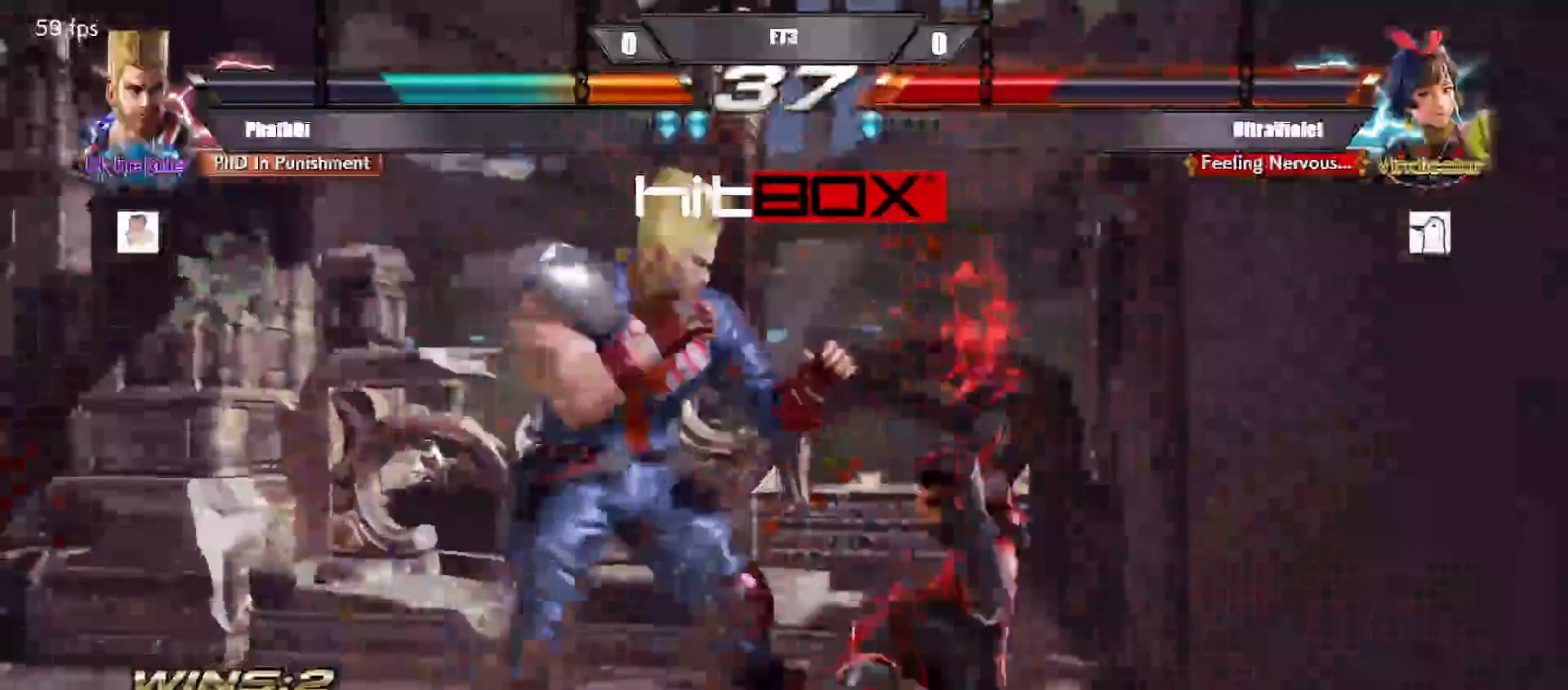
{"buttons": [], "events": [[17, "TRIANGLE", "up"], [50, "DPAD_DOWN", "up"]]}
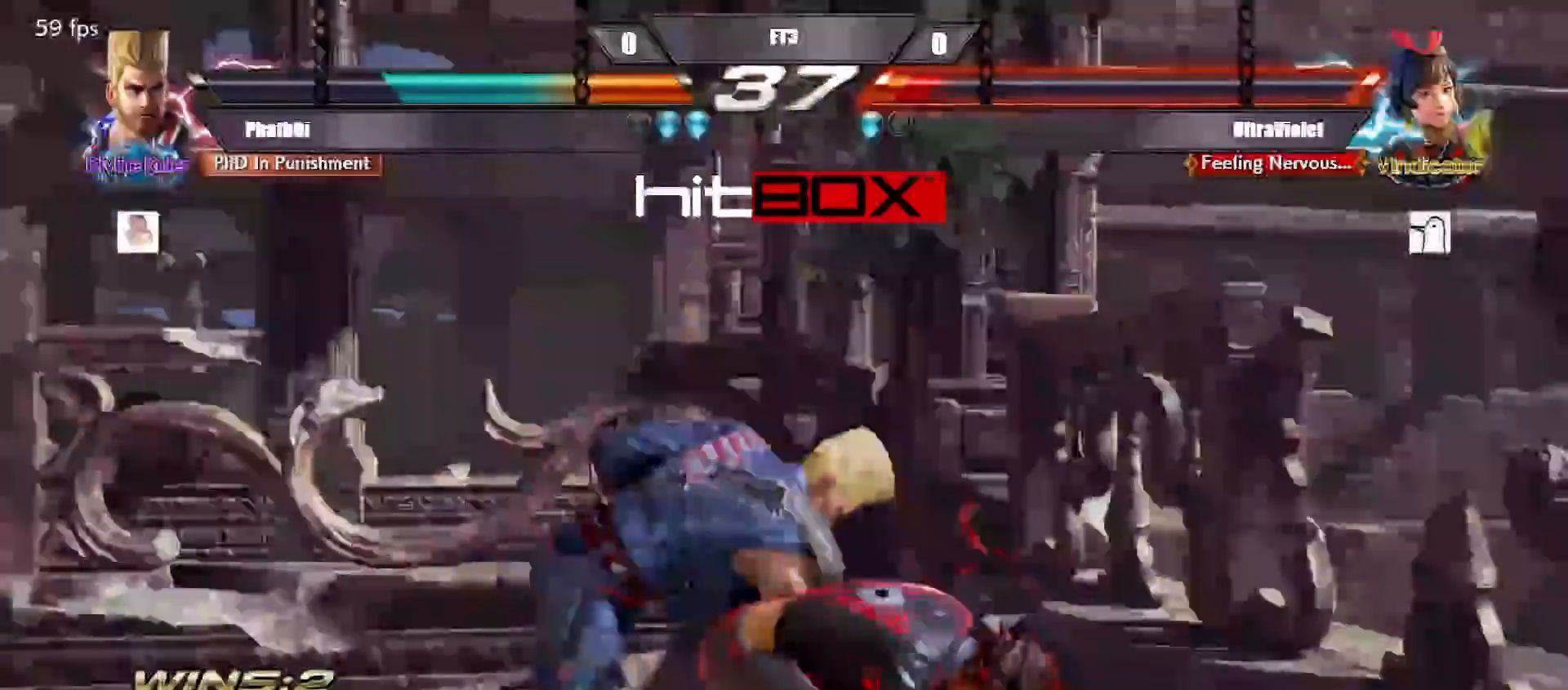
{"buttons": ["DPAD_LEFT"], "events": [[100, "DPAD_LEFT", "down"], [200, "DPAD_LEFT", "up"], [267, "DPAD_LEFT", "down"]]}
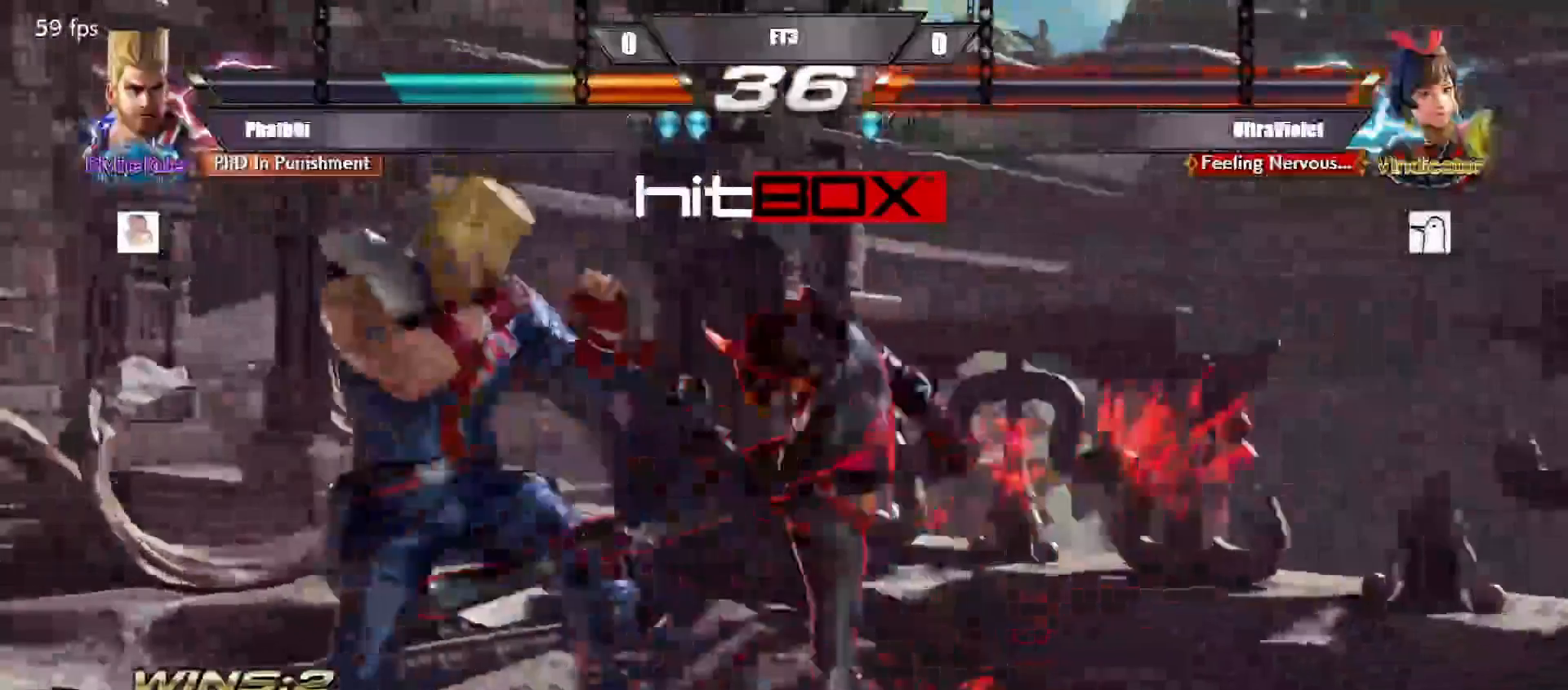
{"buttons": [], "events": [[83, "DPAD_DOWN", "down"], [300, "DPAD_LEFT", "up"], [333, "DPAD_DOWN", "up"], [417, "DPAD_LEFT", "down"], [500, "DPAD_LEFT", "up"]]}
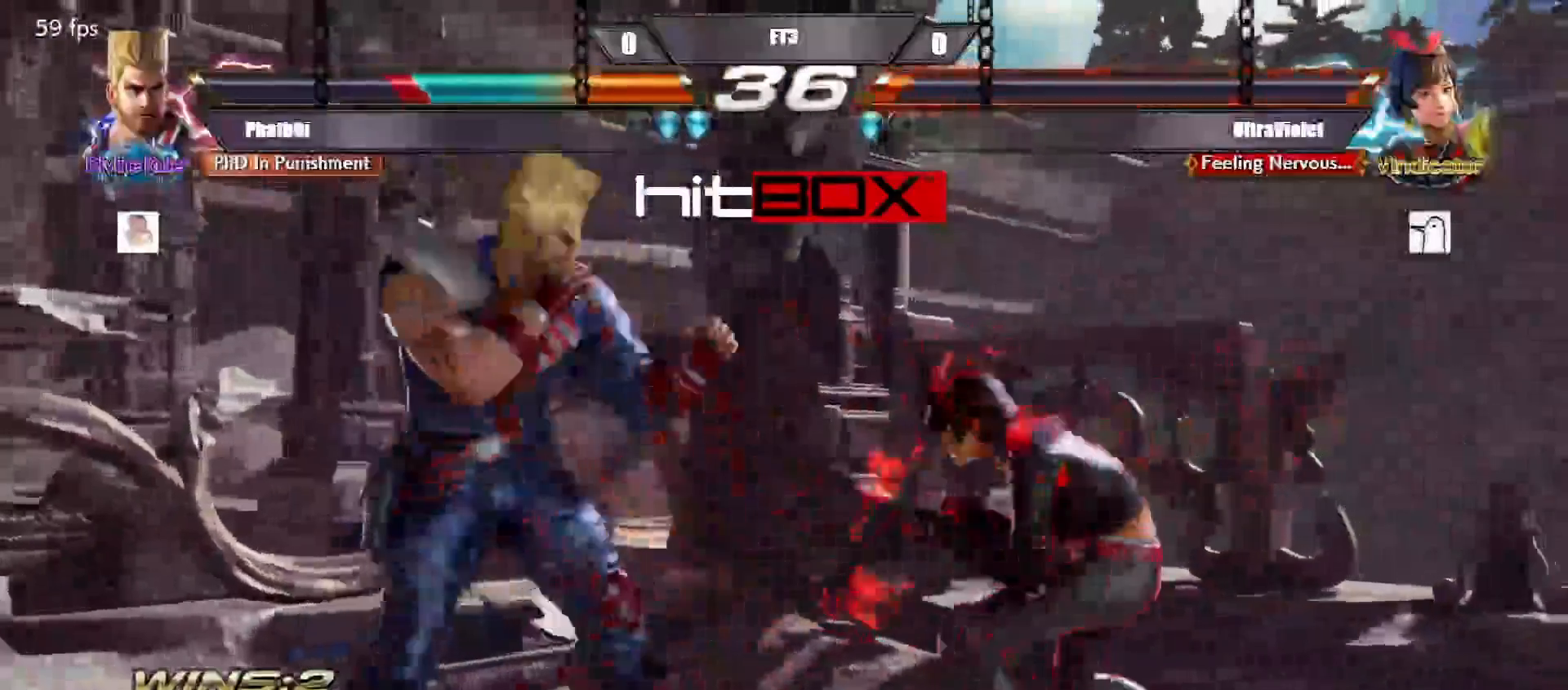
{"buttons": ["CIRCLE", "DPAD_DOWN", "DPAD_LEFT"], "events": [[67, "DPAD_LEFT", "down"], [167, "DPAD_LEFT", "up"], [217, "DPAD_RIGHT", "down"], [467, "DPAD_DOWN", "down"], [467, "DPAD_LEFT", "down"], [467, "DPAD_RIGHT", "up"], [500, "CIRCLE", "down"]]}
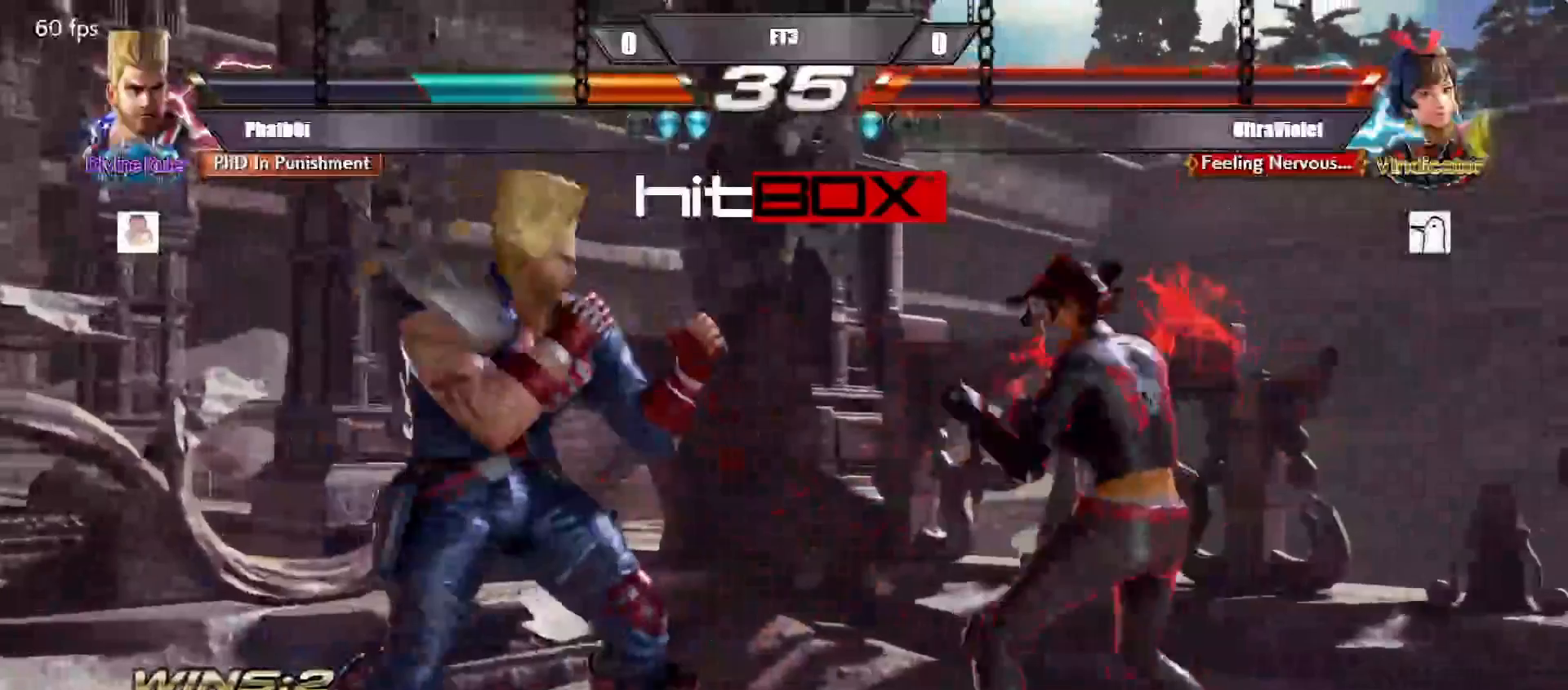
{"buttons": [], "events": [[150, "DPAD_DOWN", "up"], [167, "CIRCLE", "up"], [483, "DPAD_LEFT", "up"]]}